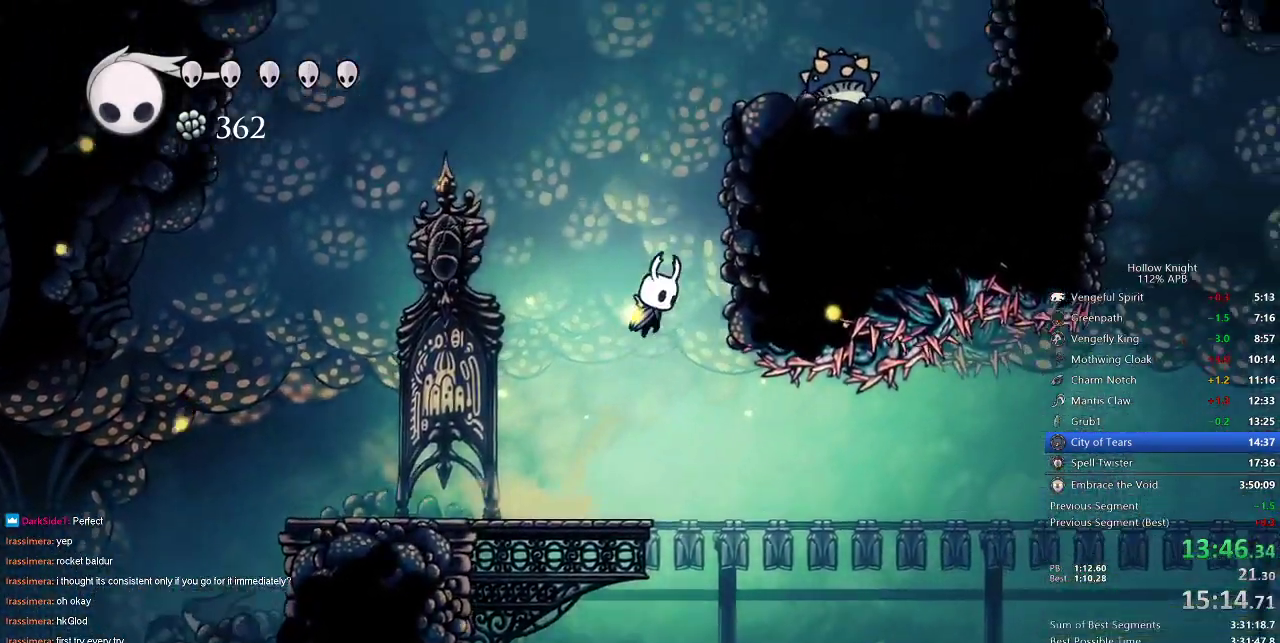
Gameplay with keyboard; each line is a JSON object with the keys held at the frame after it. "events" lists presses ("down") and releases ("up") of "cdash", "dash", "dnail", "down", "heal", "inv", "jump", "left", "nail", "right", "spell" and "up" between this image and that frame as [ms after this image, input, new state], when the widget could be followed in between. No other keys are recorded. Mouse input is not recorded. Key names are as the overlay labels them; some are game actions (e.g. jump) rather than physical keys.
{"keys": ["jump", "right"], "events": [[217, "jump", "up"], [267, "jump", "down"]]}
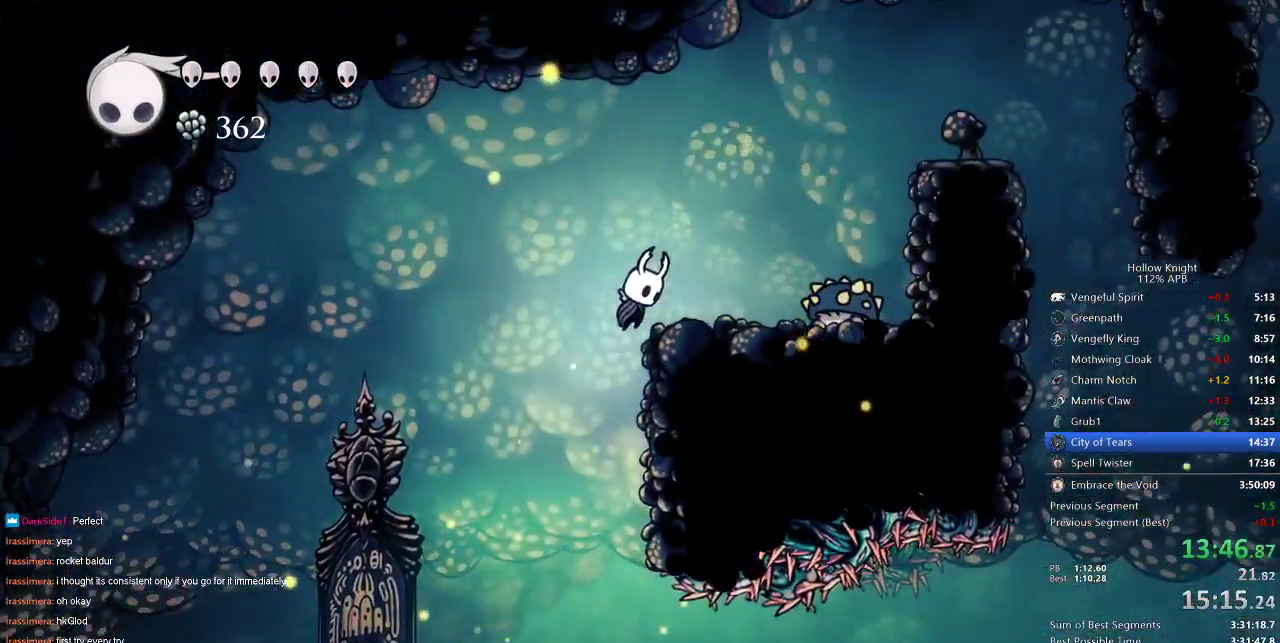
{"keys": ["nail", "right"], "events": [[133, "down", "down"], [317, "nail", "down"], [367, "jump", "up"], [450, "down", "up"]]}
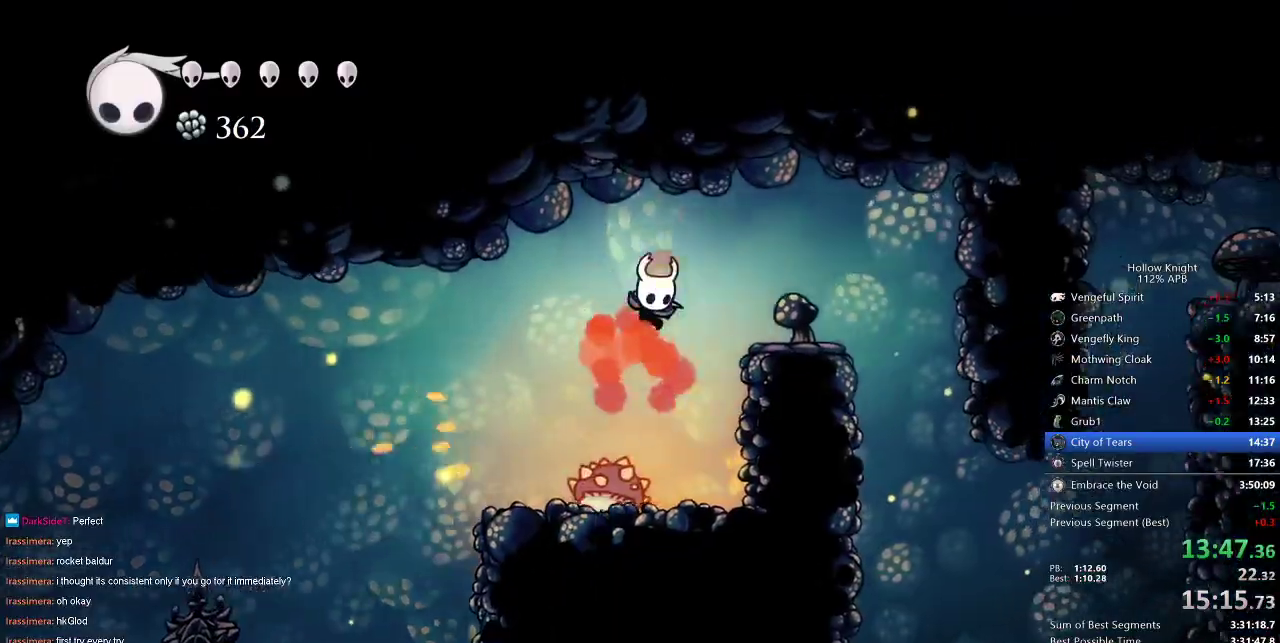
{"keys": ["jump", "right"], "events": [[183, "nail", "up"], [417, "jump", "down"]]}
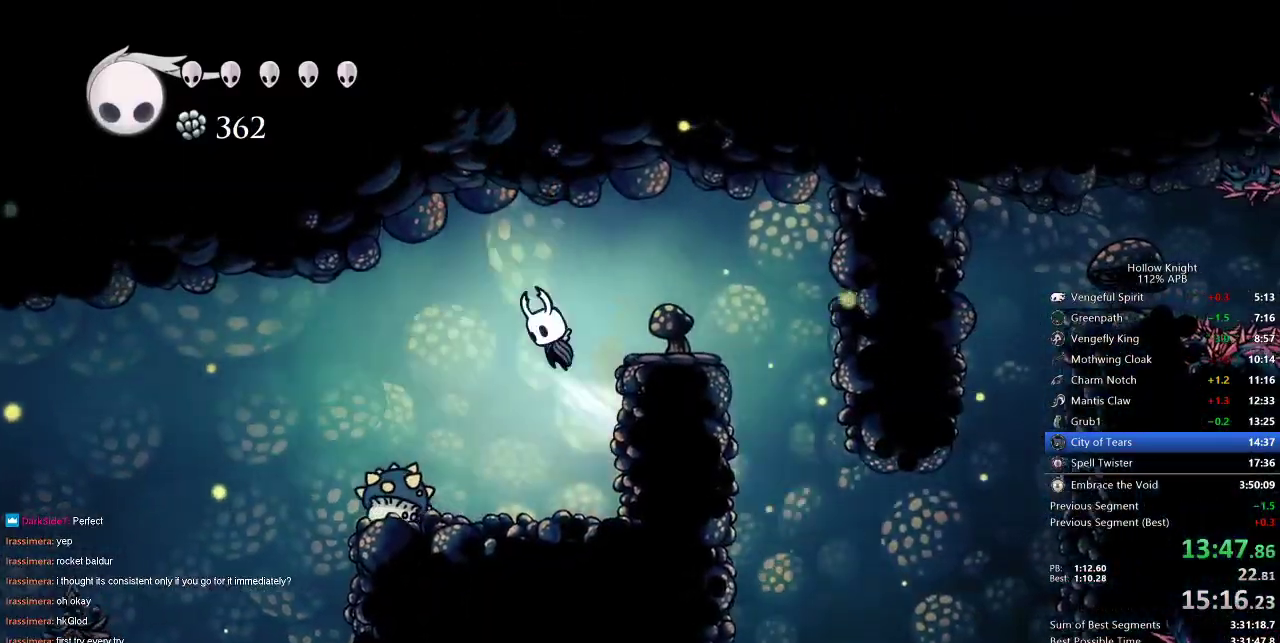
{"keys": ["right"], "events": [[167, "jump", "up"]]}
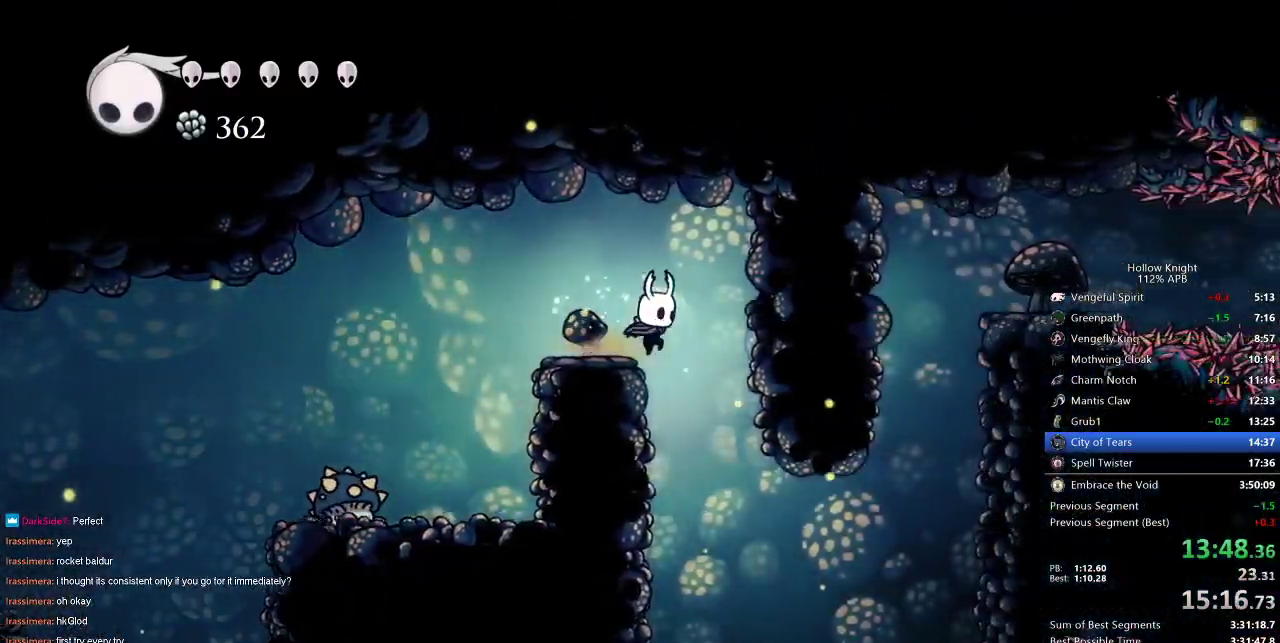
{"keys": ["dash", "right"], "events": [[233, "right", "up"], [367, "right", "down"], [450, "dash", "down"]]}
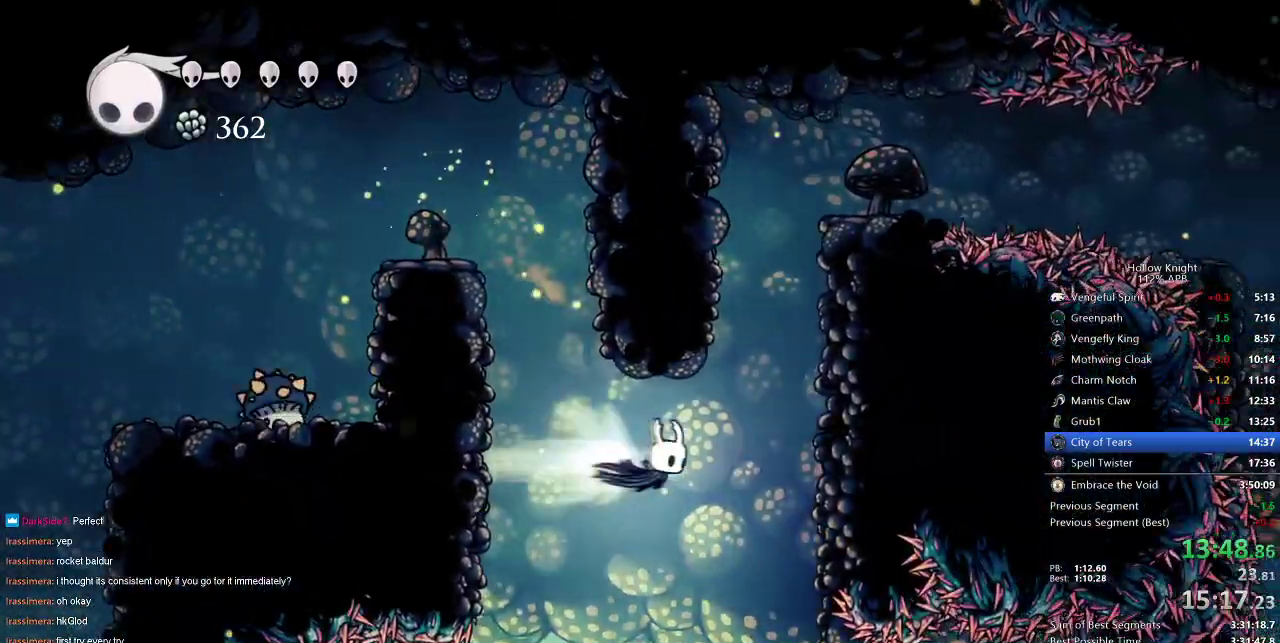
{"keys": ["jump", "right"], "events": [[233, "dash", "up"], [283, "jump", "down"]]}
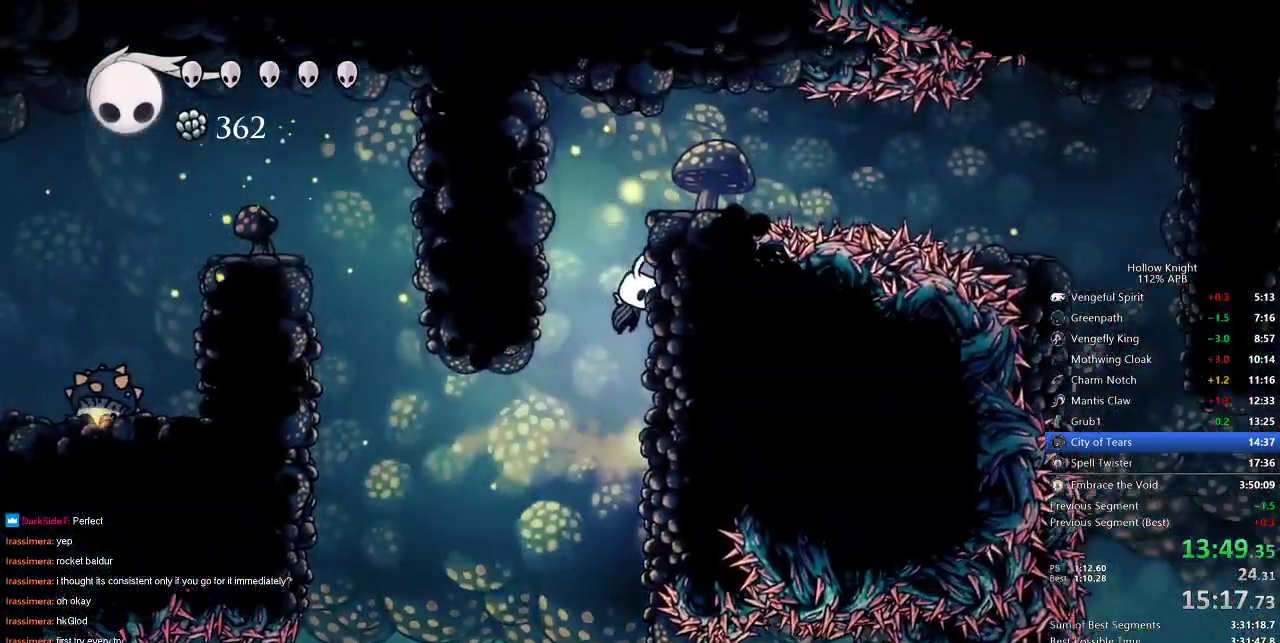
{"keys": ["right"], "events": [[67, "jump", "up"], [100, "jump", "down"], [383, "jump", "up"]]}
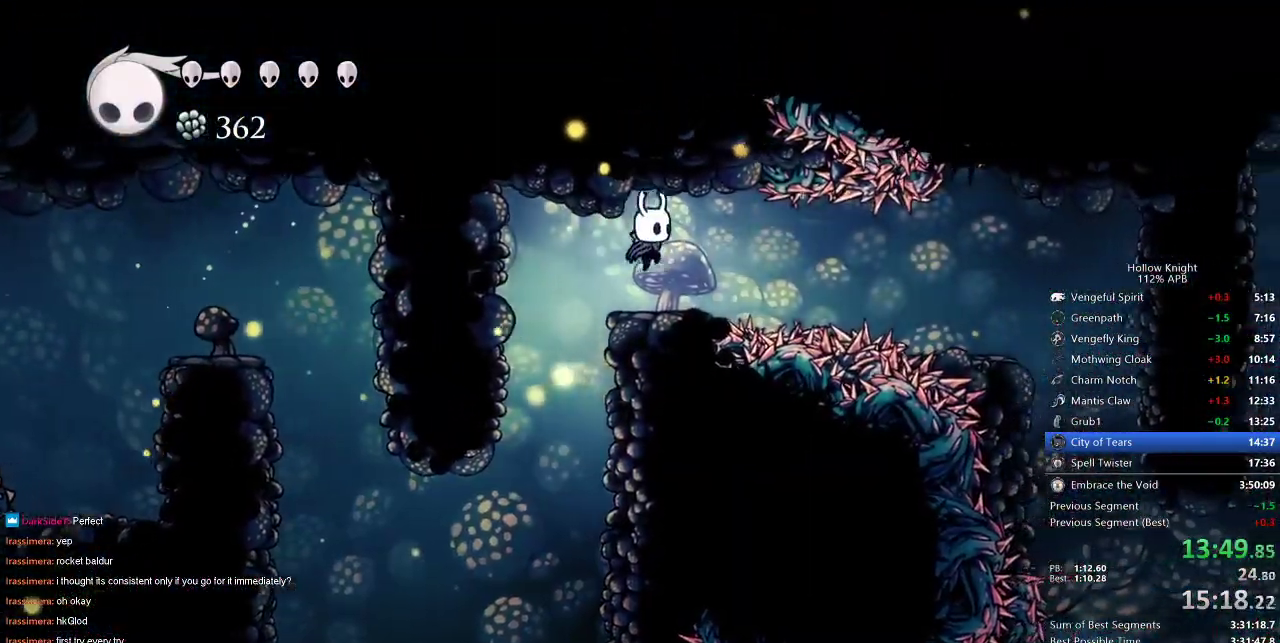
{"keys": ["right"], "events": [[167, "dash", "down"], [333, "dash", "up"]]}
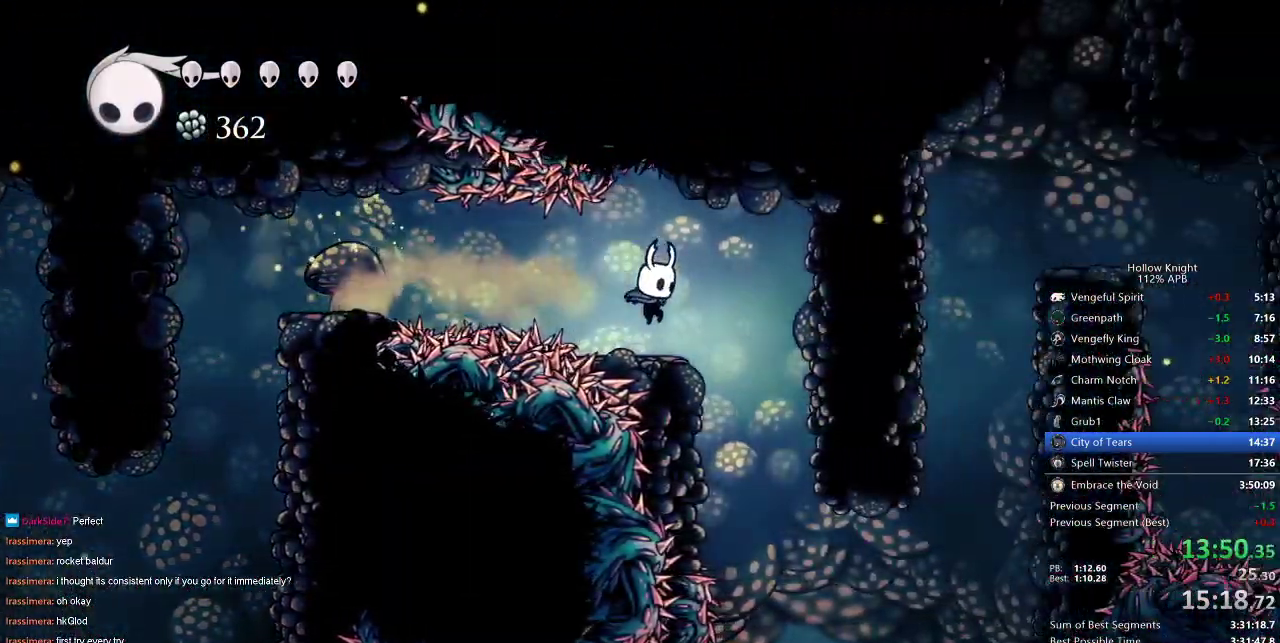
{"keys": [], "events": [[50, "right", "up"], [100, "right", "down"], [333, "right", "up"], [433, "right", "down"], [483, "right", "up"]]}
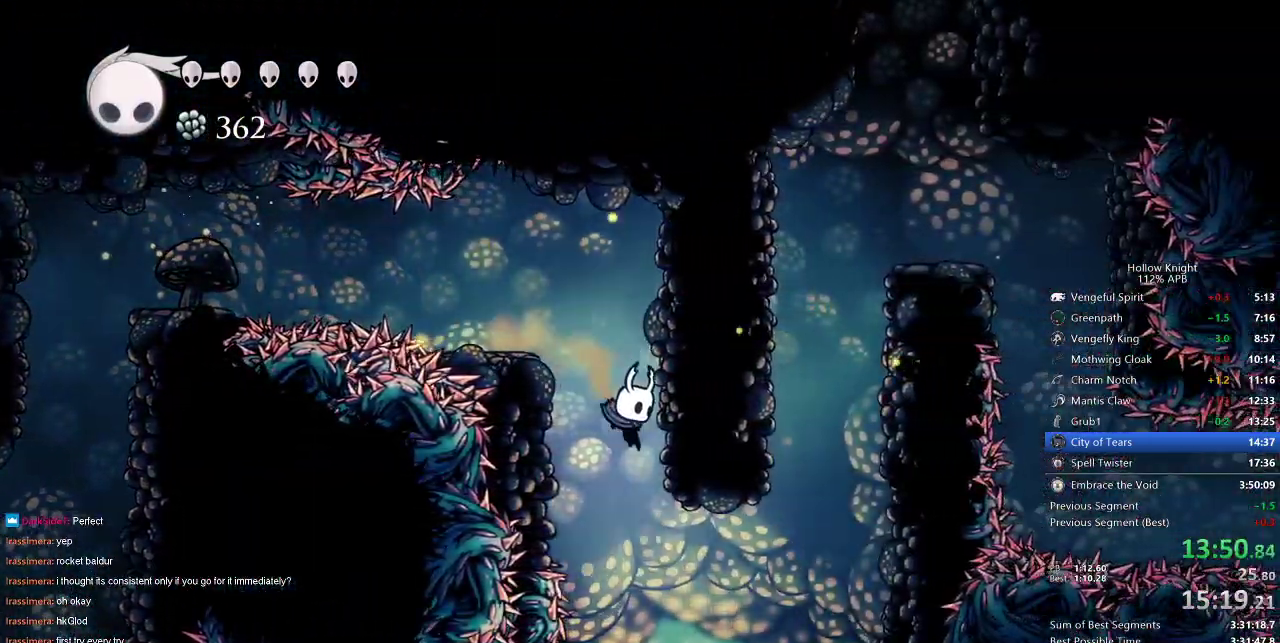
{"keys": ["right"], "events": [[67, "right", "down"]]}
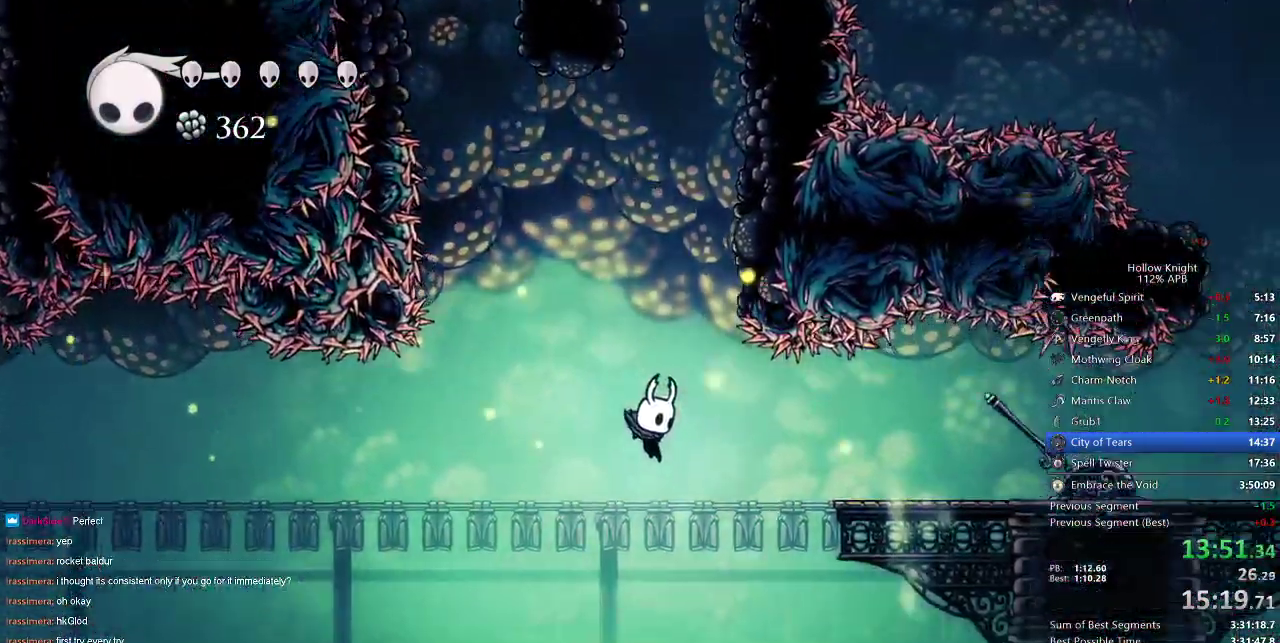
{"keys": ["right"], "events": [[33, "dash", "down"], [183, "dash", "up"]]}
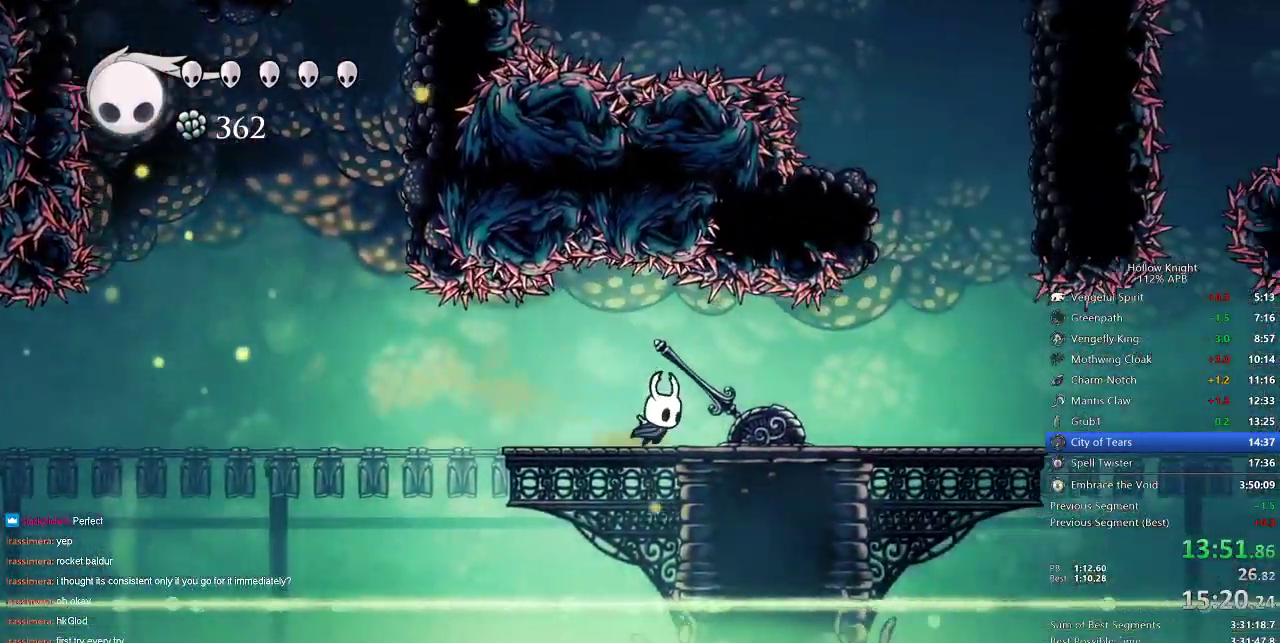
{"keys": ["jump"], "events": [[100, "dash", "down"], [233, "dash", "up"], [283, "right", "up"], [417, "jump", "down"]]}
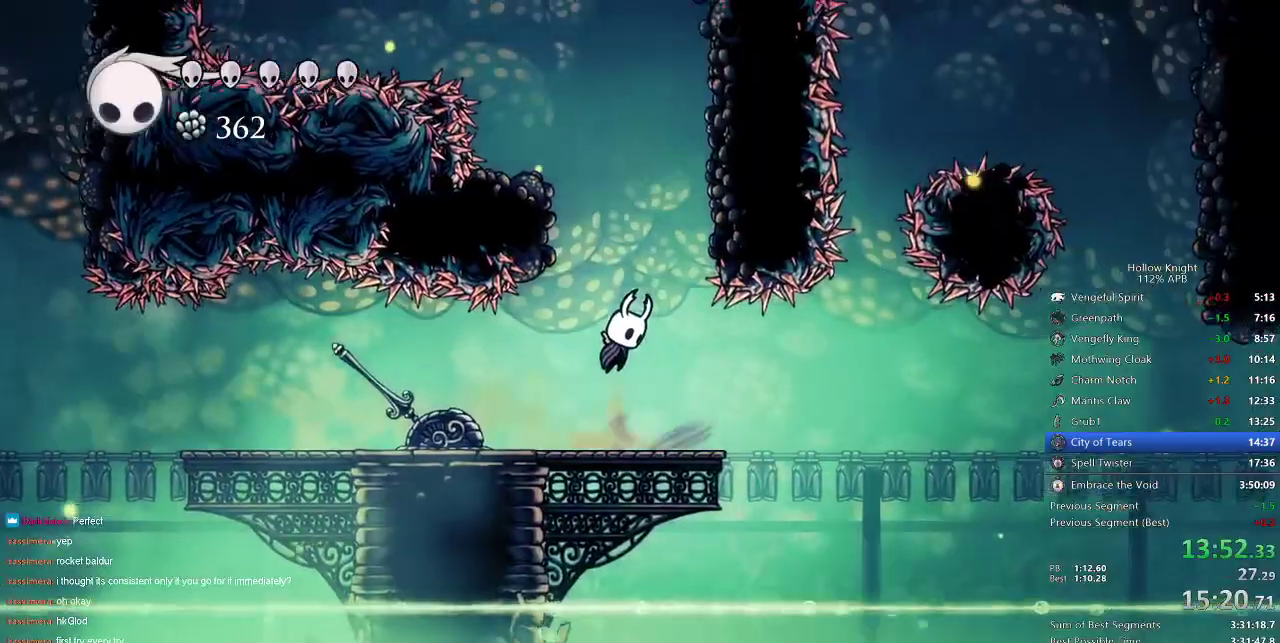
{"keys": ["jump", "right"], "events": [[83, "right", "down"], [300, "jump", "up"], [367, "jump", "down"]]}
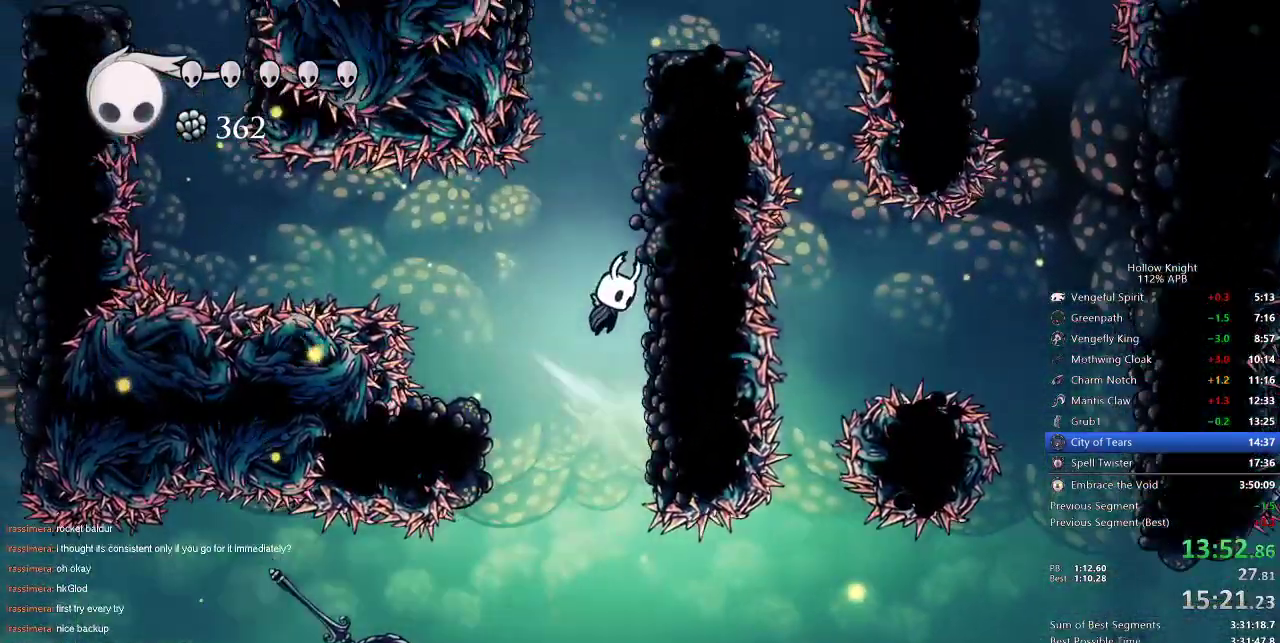
{"keys": ["jump", "right"], "events": [[150, "jump", "up"], [200, "jump", "down"]]}
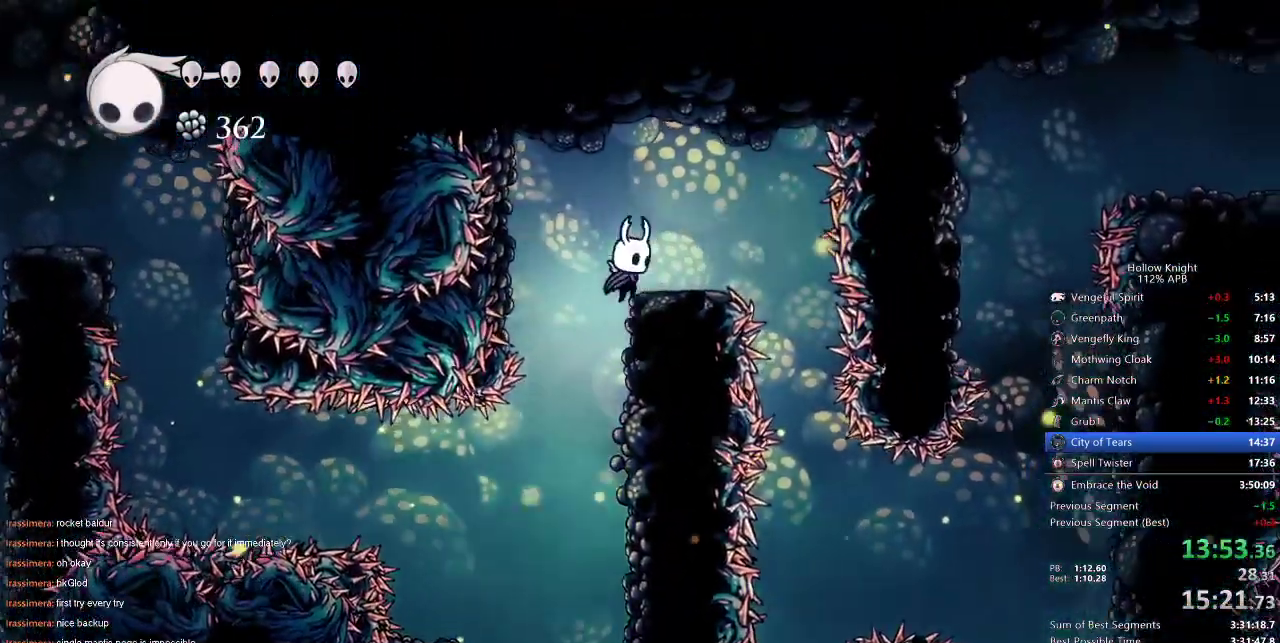
{"keys": [], "events": [[67, "jump", "up"], [483, "right", "up"]]}
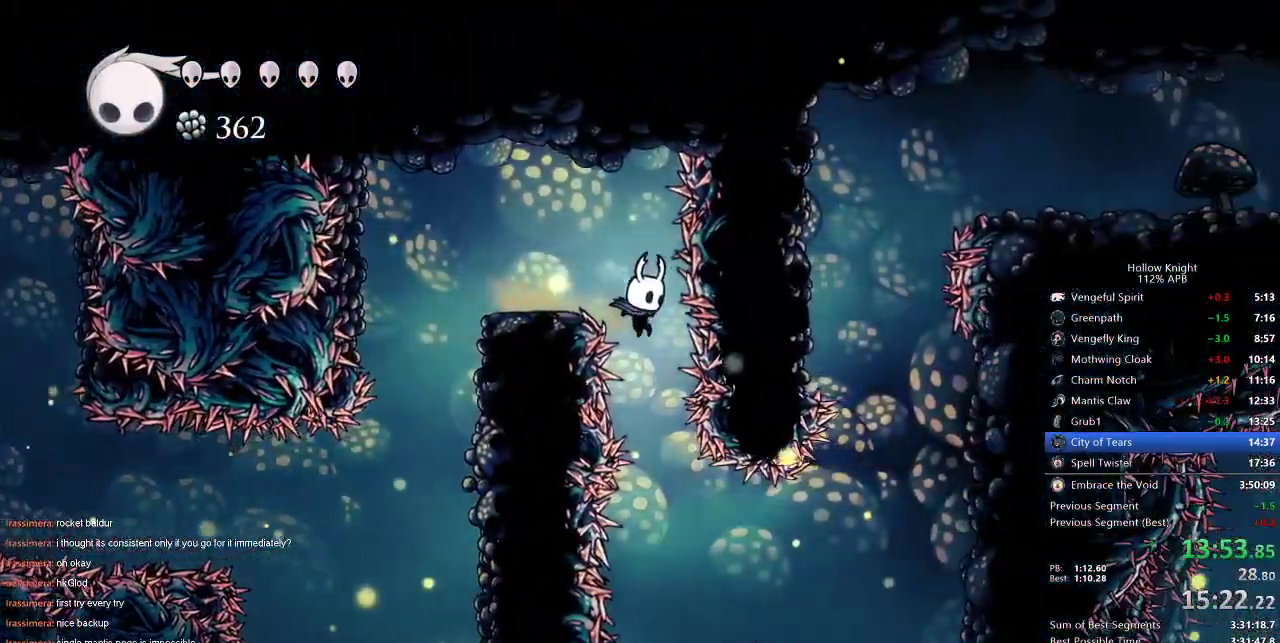
{"keys": ["dash", "right"], "events": [[217, "right", "down"], [400, "dash", "down"]]}
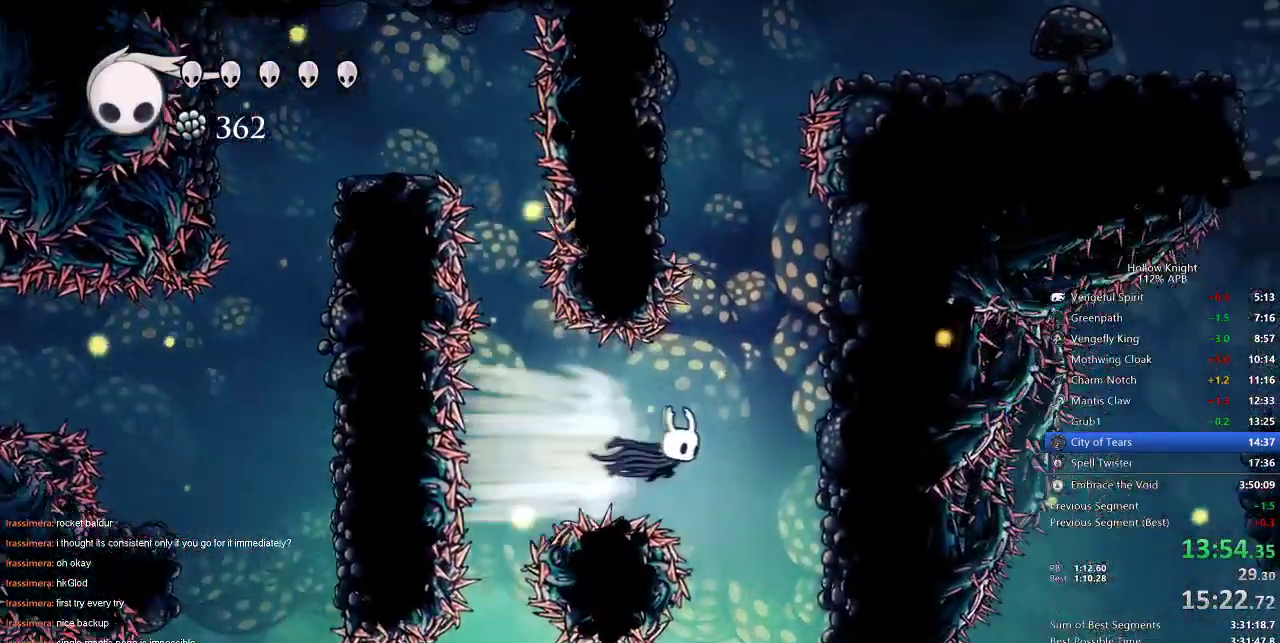
{"keys": ["jump", "right"], "events": [[250, "dash", "up"], [300, "jump", "down"]]}
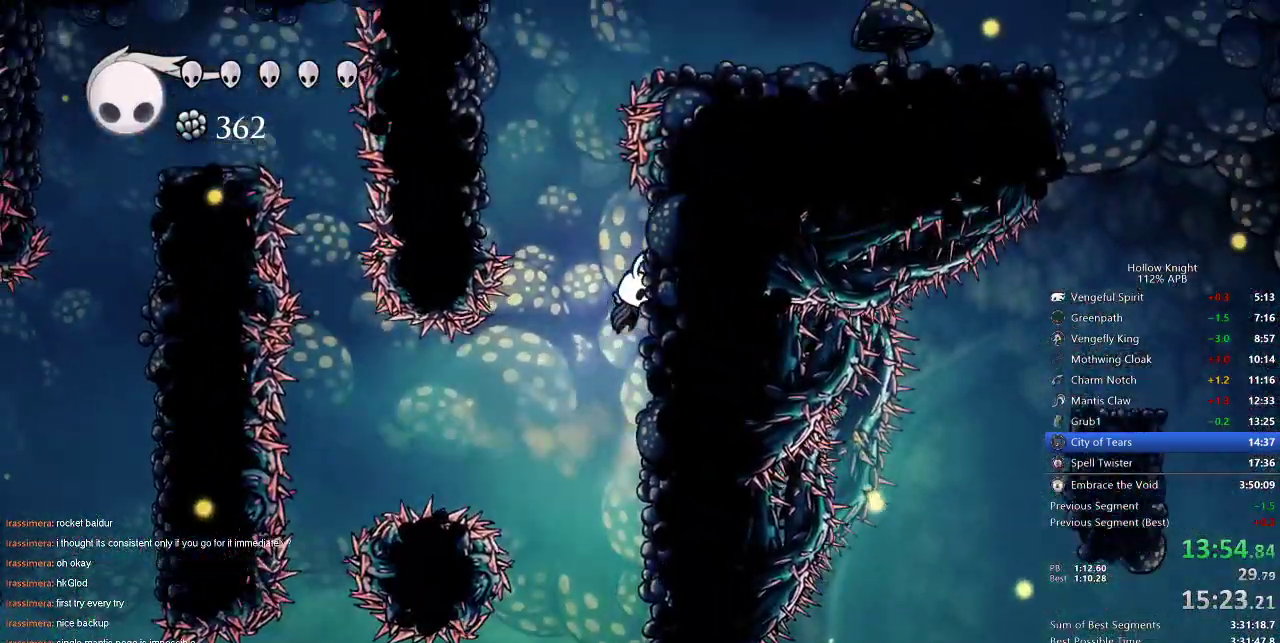
{"keys": ["left"], "events": [[67, "jump", "up"], [167, "jump", "down"], [167, "left", "down"], [217, "right", "up"], [483, "jump", "up"]]}
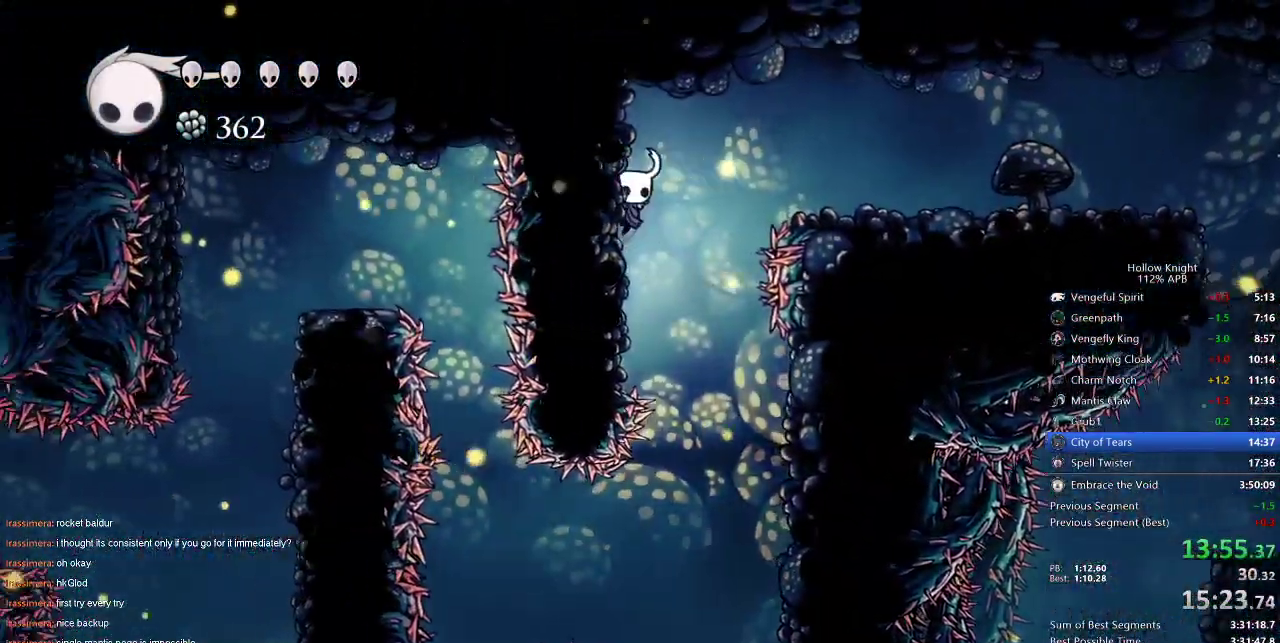
{"keys": ["right"], "events": [[83, "jump", "down"], [83, "left", "up"], [83, "right", "down"], [267, "dash", "down"], [267, "jump", "up"], [367, "dash", "up"]]}
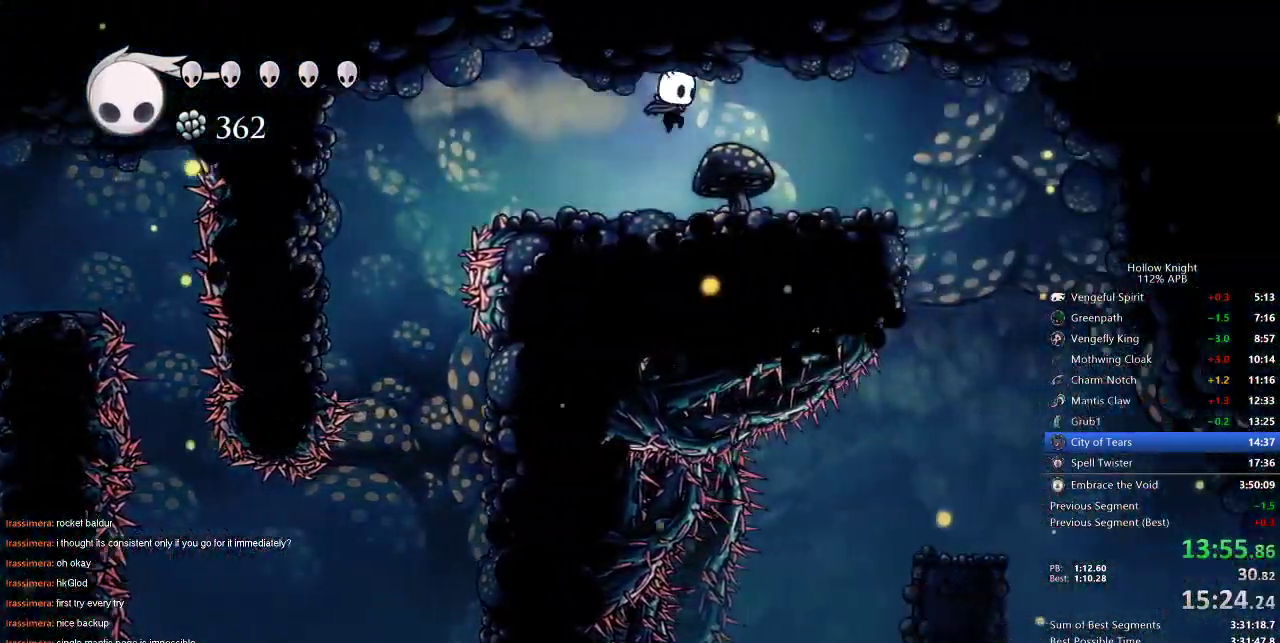
{"keys": ["dash", "right"], "events": [[433, "dash", "down"]]}
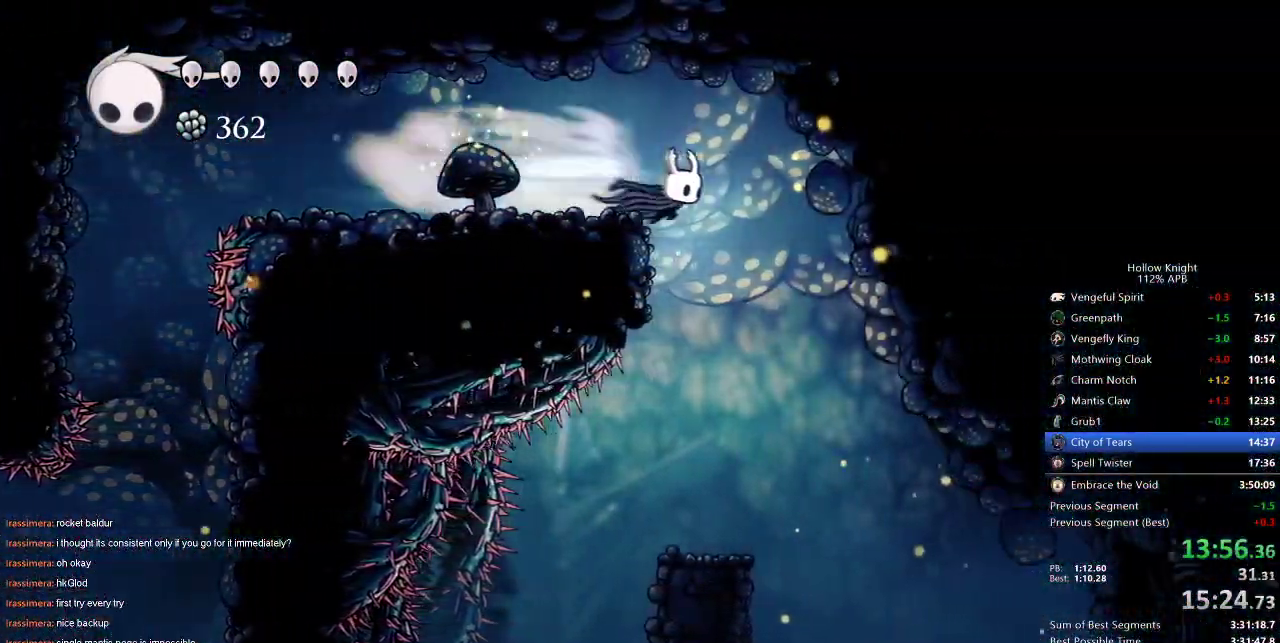
{"keys": ["right"], "events": [[17, "dash", "up"], [200, "right", "up"], [267, "right", "down"], [450, "right", "up"], [483, "right", "down"]]}
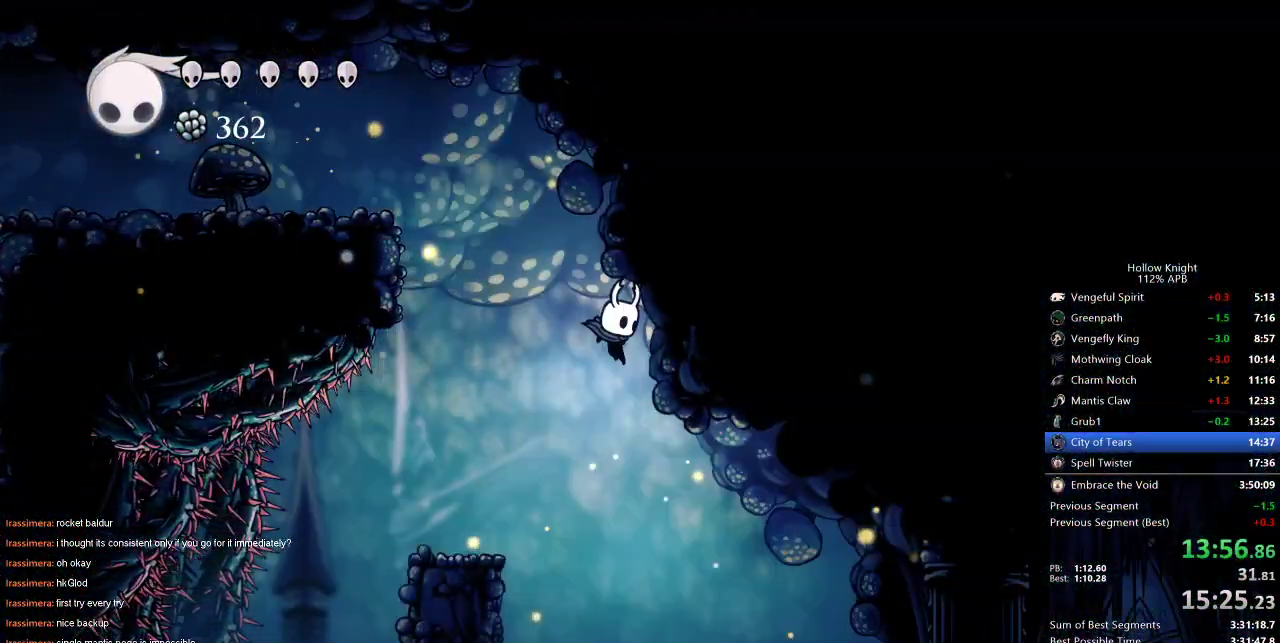
{"keys": ["dash", "right"], "events": [[500, "dash", "down"]]}
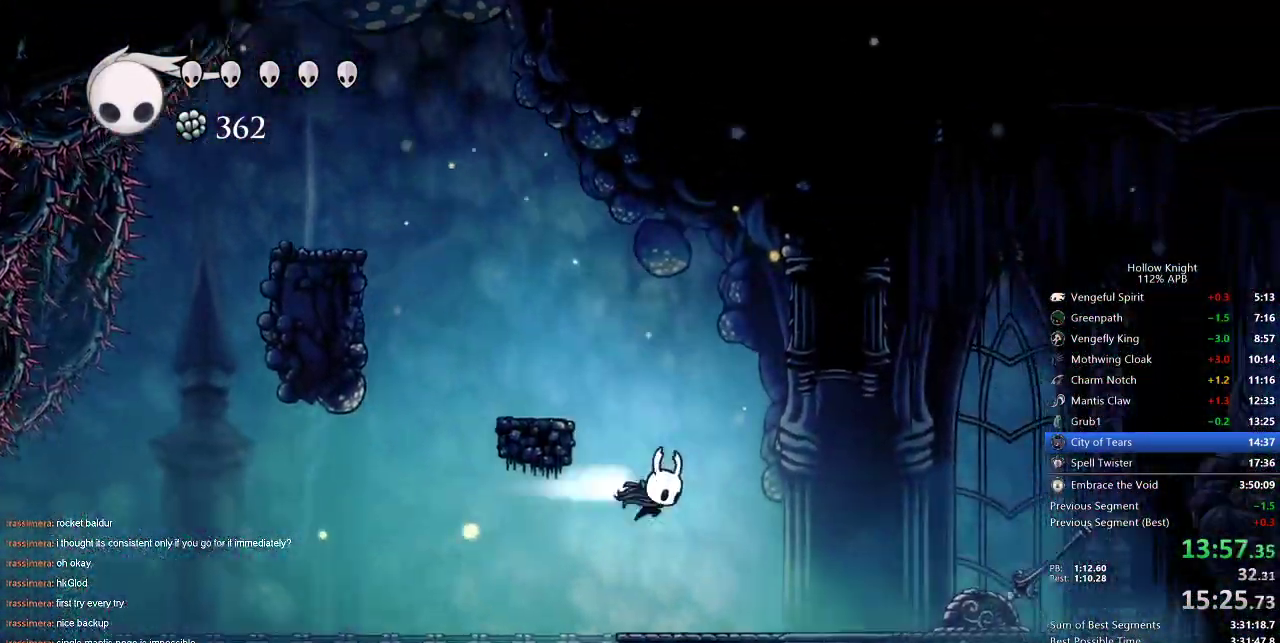
{"keys": ["right"], "events": [[133, "dash", "up"]]}
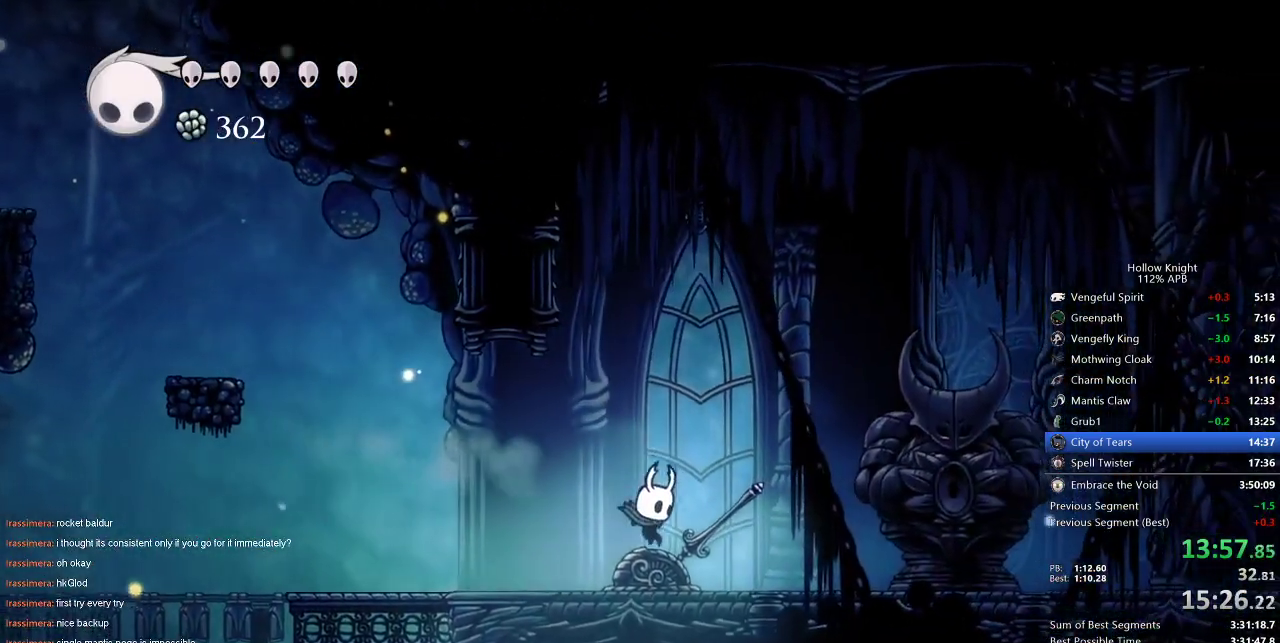
{"keys": ["down", "right"], "events": [[150, "dash", "down"], [250, "dash", "up"], [483, "down", "down"]]}
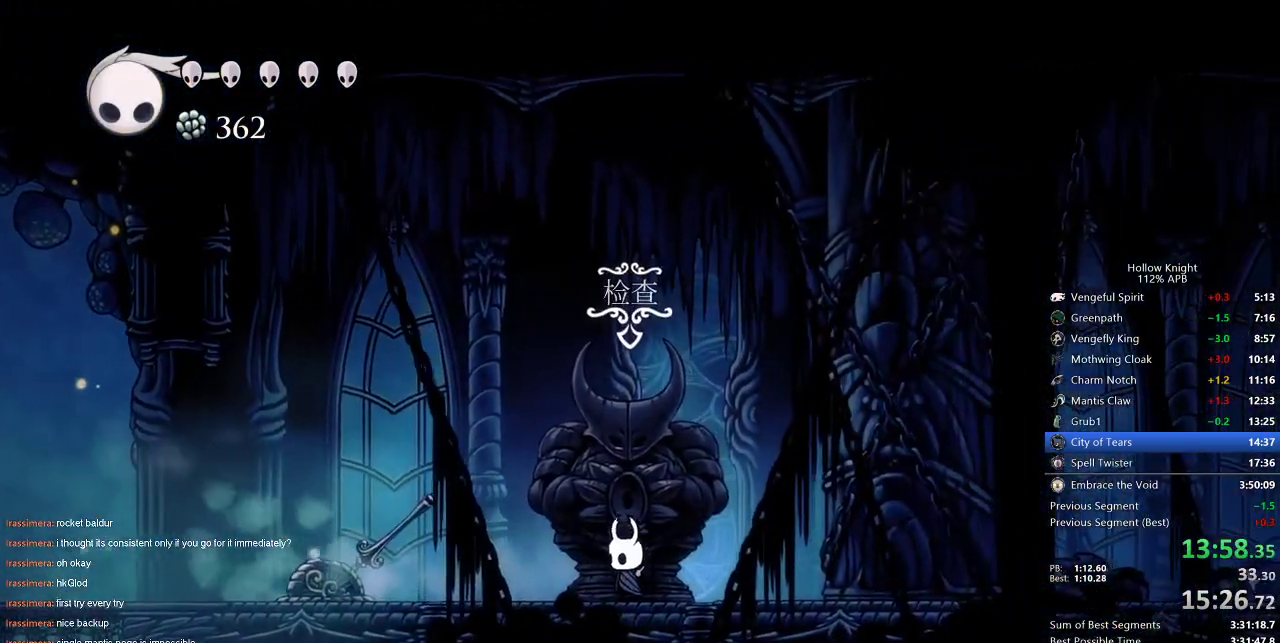
{"keys": [], "events": [[33, "right", "up"], [83, "down", "up"]]}
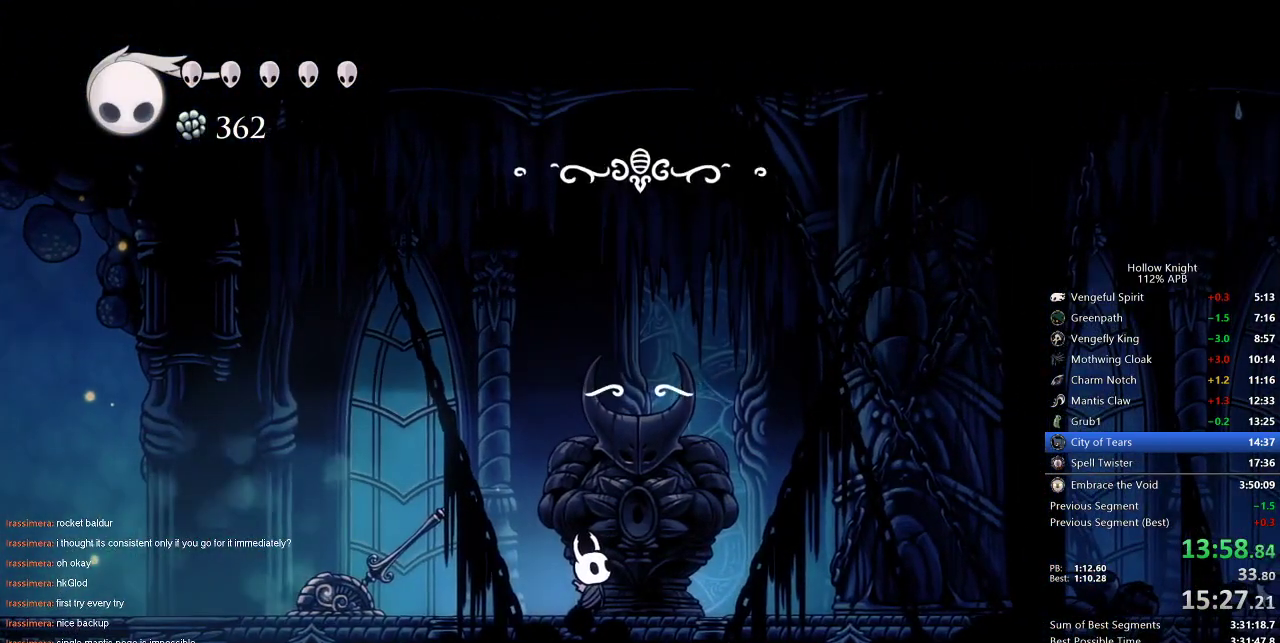
{"keys": [], "events": []}
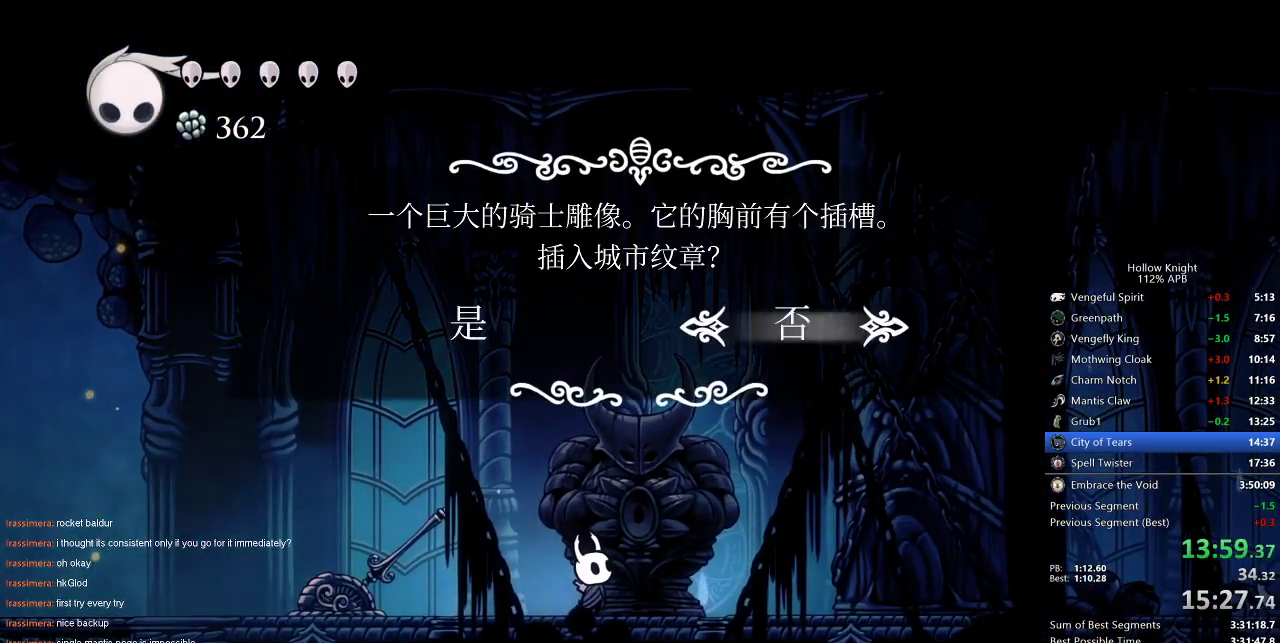
{"keys": [], "events": [[67, "left", "down"], [100, "left", "up"], [150, "jump", "down"], [217, "jump", "up"]]}
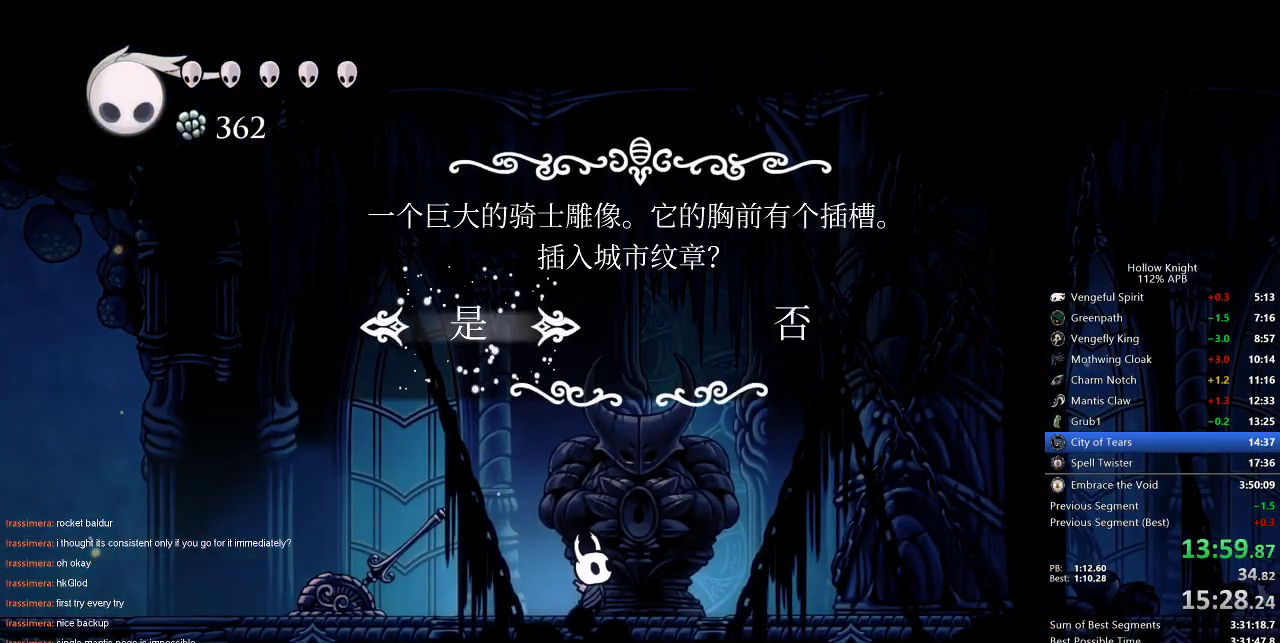
{"keys": ["right"], "events": [[67, "right", "down"]]}
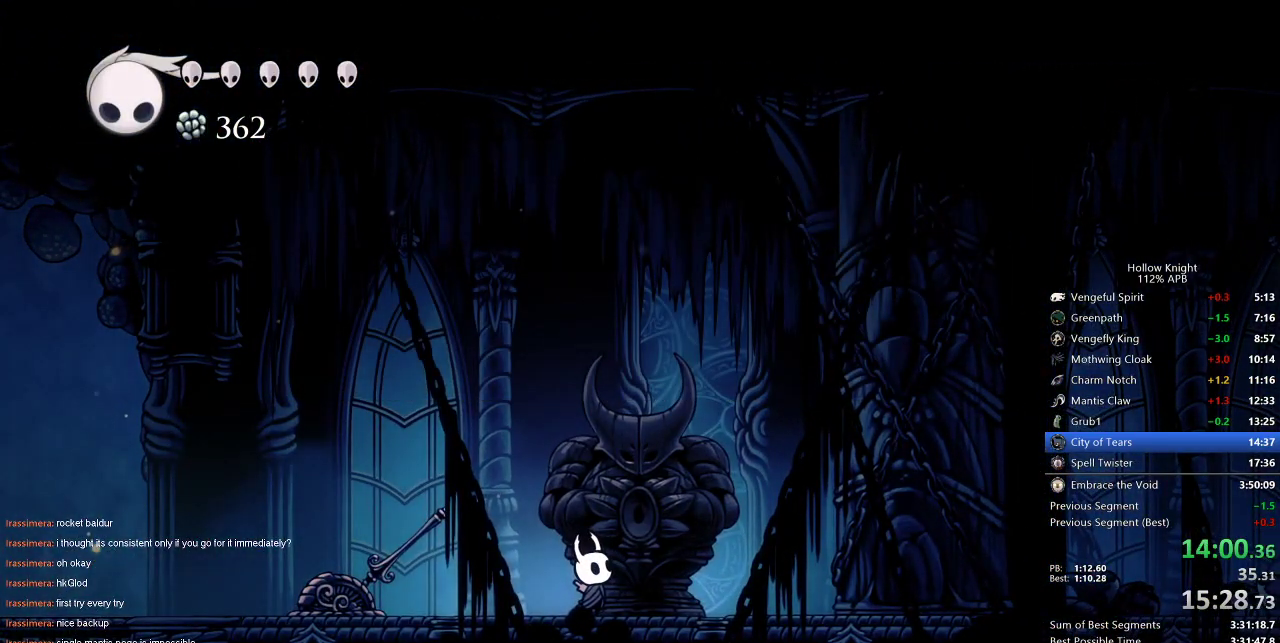
{"keys": ["right"], "events": []}
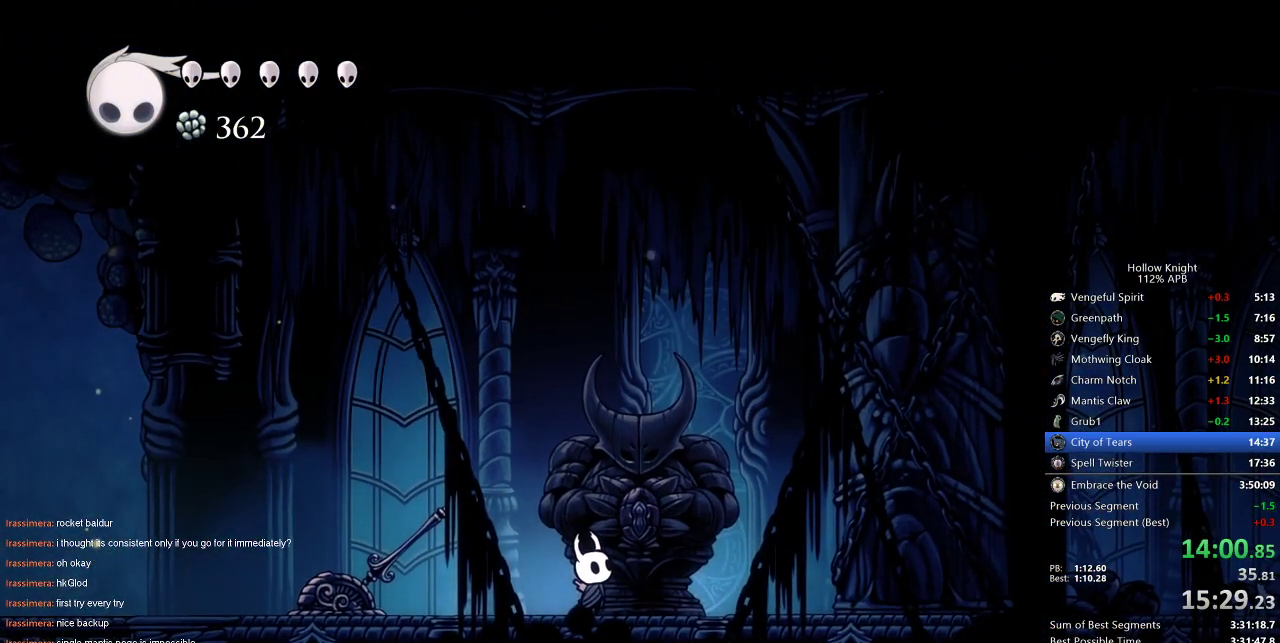
{"keys": ["right"], "events": []}
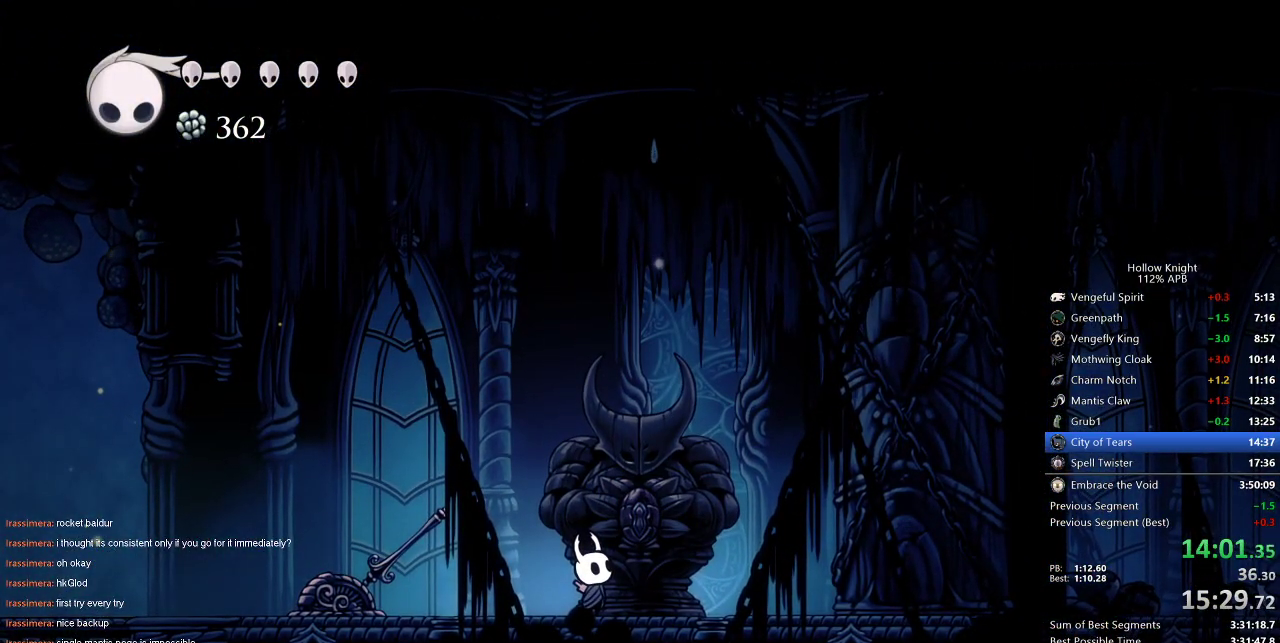
{"keys": ["right"], "events": []}